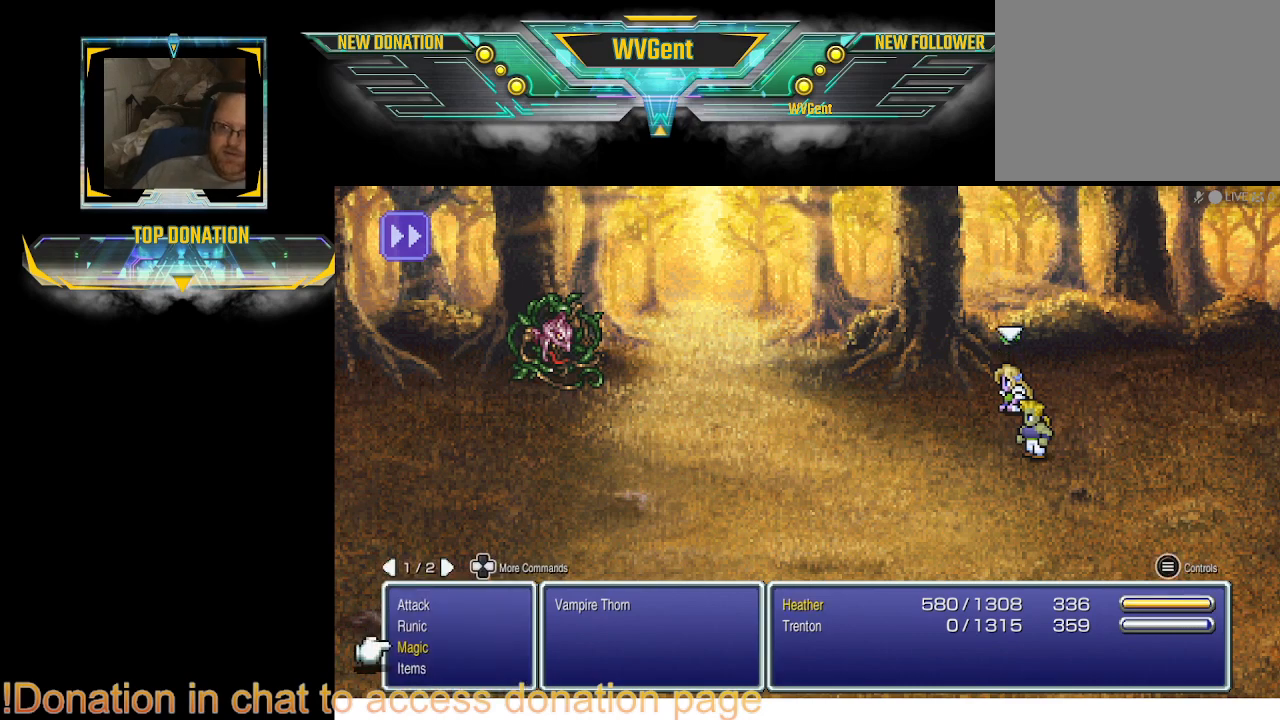
Gameplay with a controller (PlayStation layout); each line is a JSON object with the inputs held at the frame after it. "events" lists button and stick changes between this image and that frame as [ms after this image, input, new state], when the widget could be followed in between. Not read: L3 R3.
{"buttons": ["DPAD_DOWN"], "left_stick": "center", "right_stick": "center", "events": [[67, "DPAD_UP", "down"], [200, "DPAD_UP", "up"], [500, "DPAD_DOWN", "down"]]}
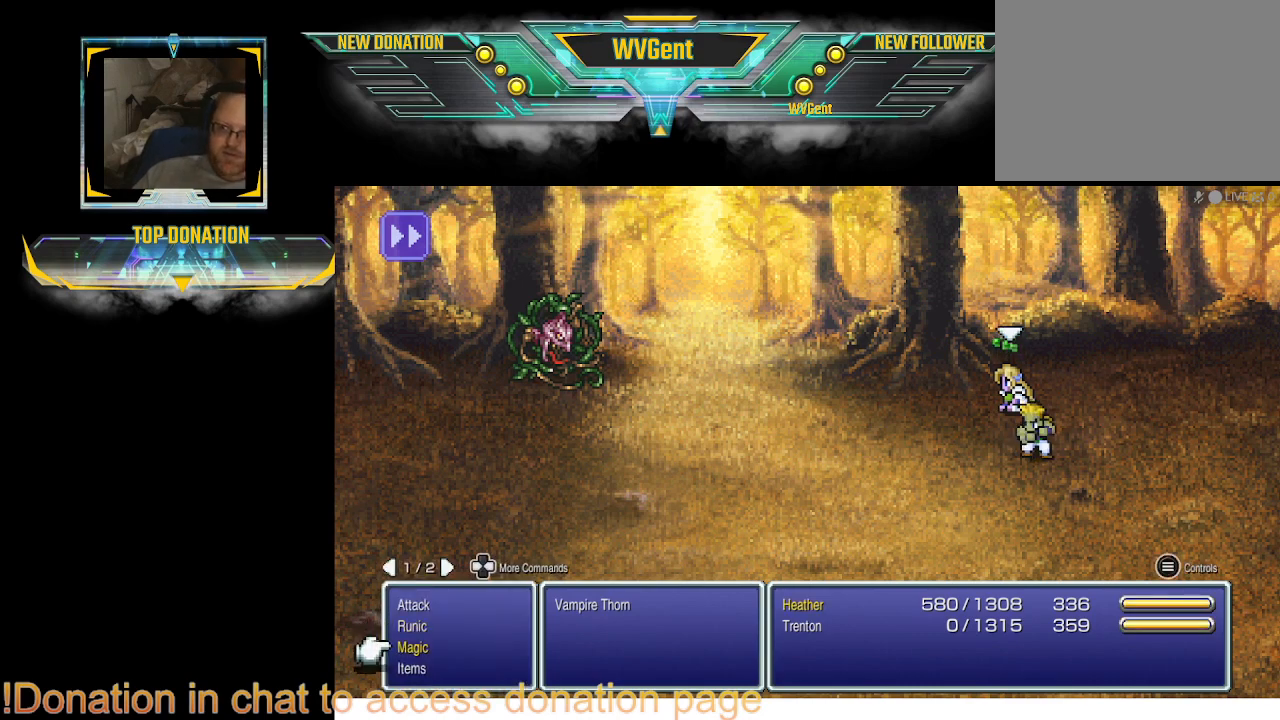
{"buttons": [], "left_stick": "center", "right_stick": "center", "events": [[100, "DPAD_DOWN", "up"], [200, "CROSS", "down"], [300, "CROSS", "up"]]}
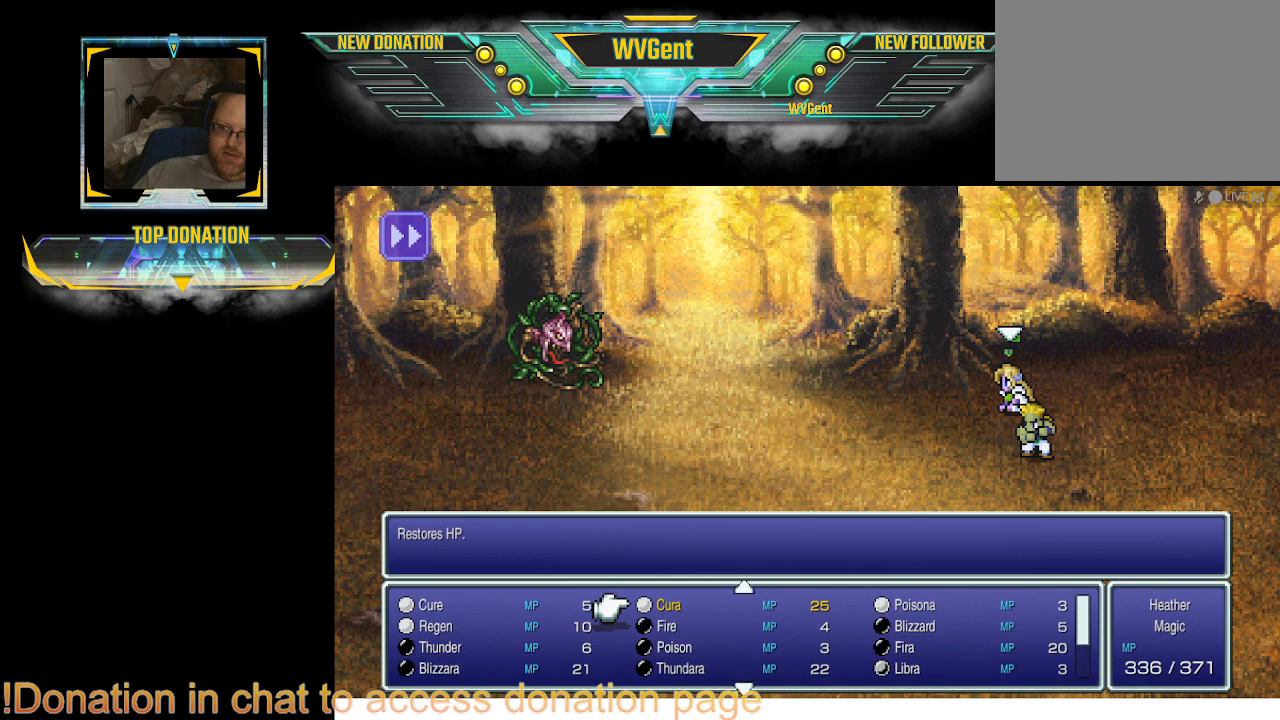
{"buttons": [], "left_stick": "center", "right_stick": "center", "events": []}
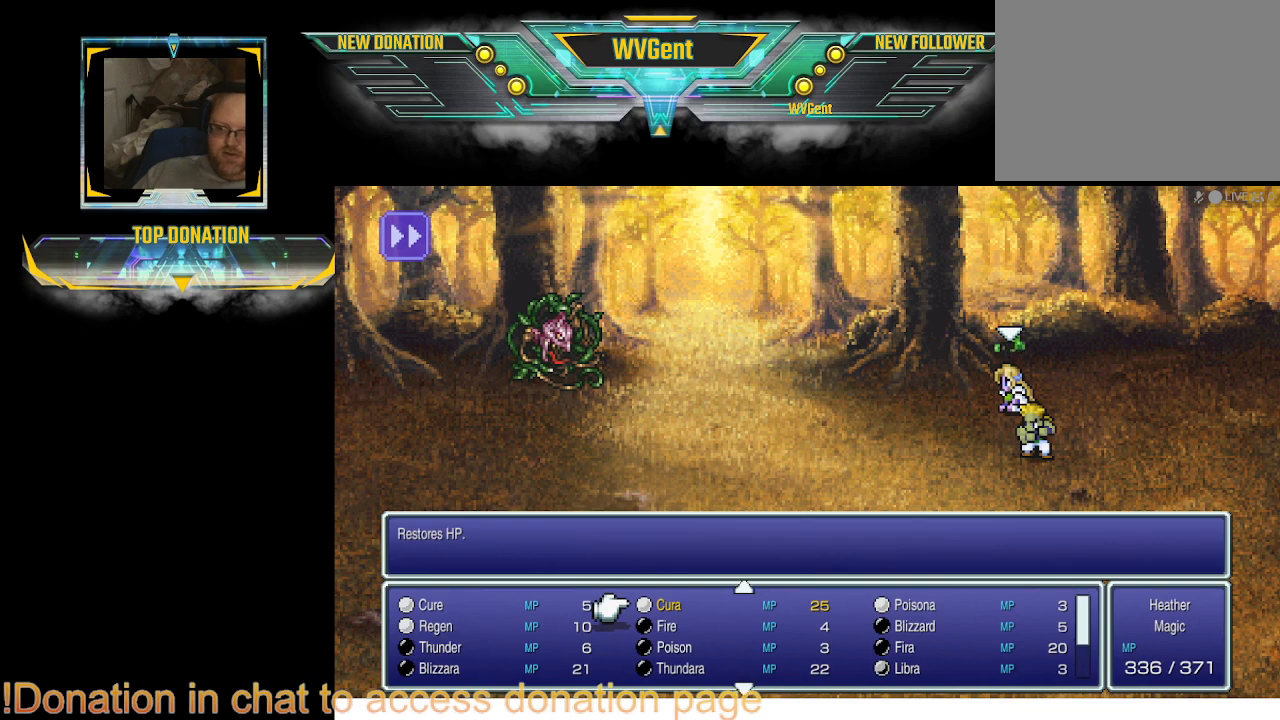
{"buttons": [], "left_stick": "center", "right_stick": "center", "events": []}
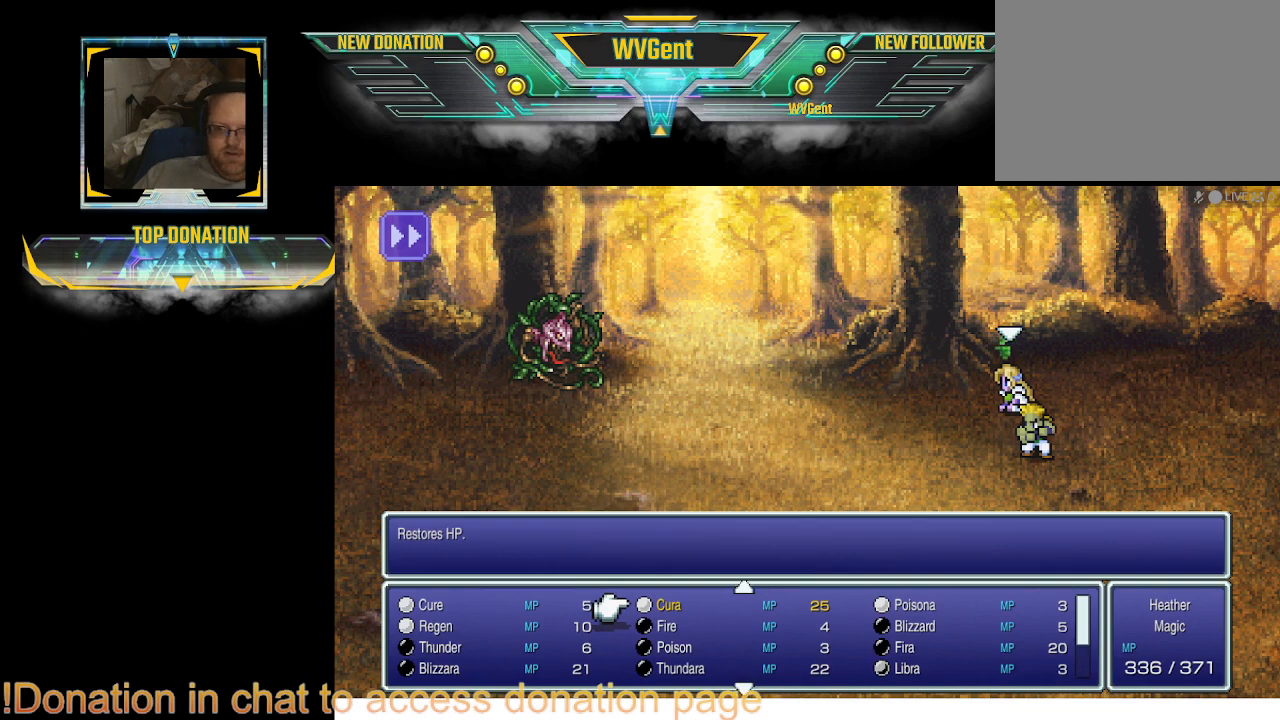
{"buttons": [], "left_stick": "center", "right_stick": "center", "events": []}
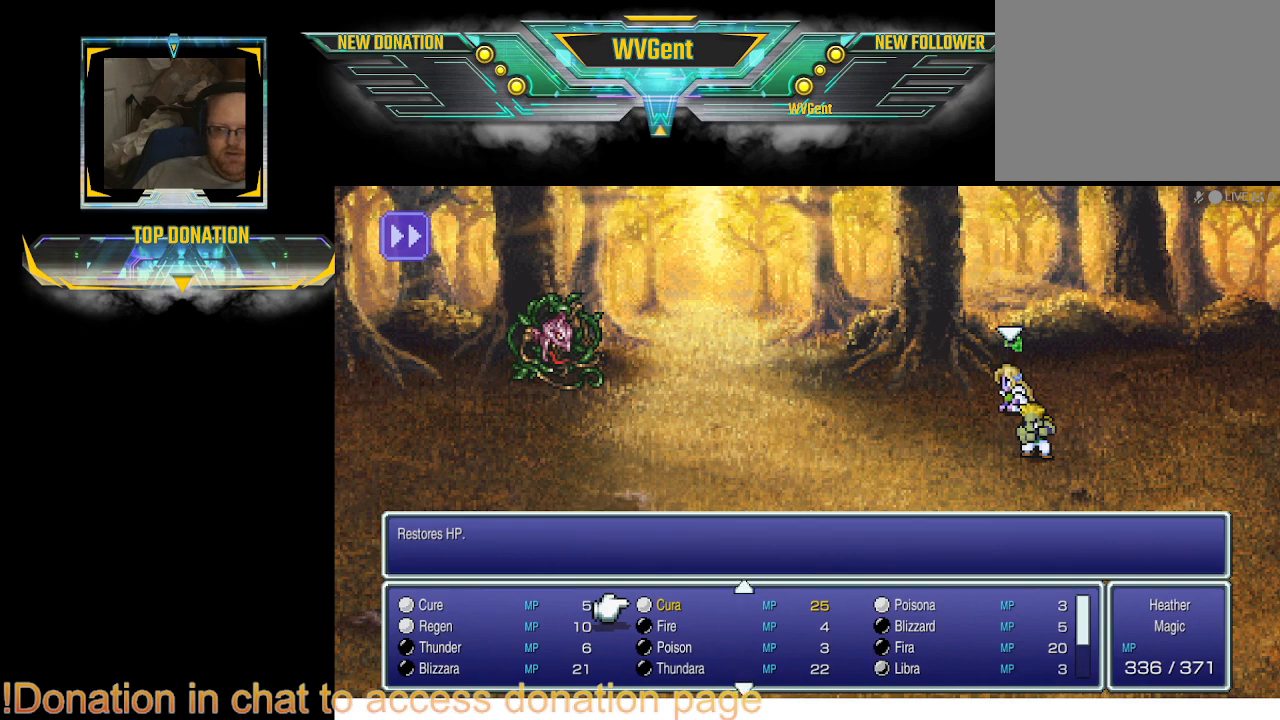
{"buttons": [], "left_stick": "center", "right_stick": "center", "events": [[33, "CIRCLE", "down"], [167, "CIRCLE", "up"]]}
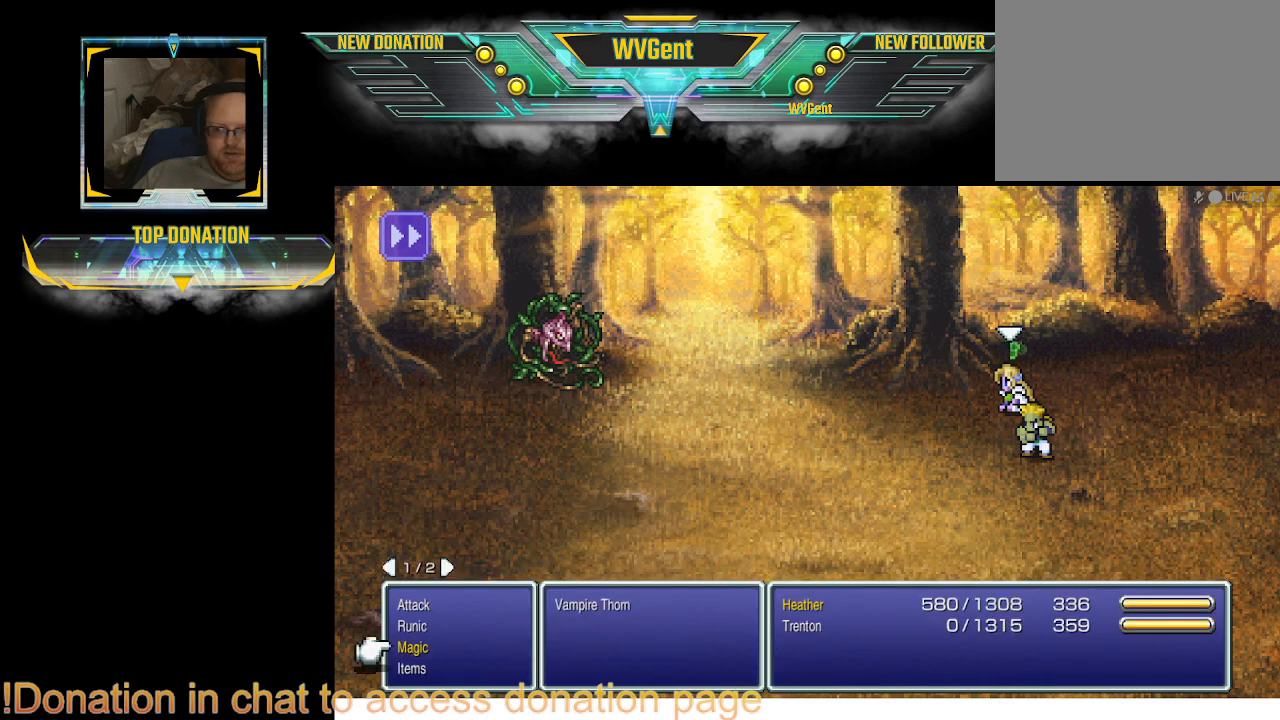
{"buttons": ["CROSS"], "left_stick": "center", "right_stick": "center", "events": [[33, "DPAD_UP", "down"], [133, "DPAD_UP", "up"], [267, "DPAD_UP", "down"], [333, "DPAD_UP", "up"], [500, "CROSS", "down"]]}
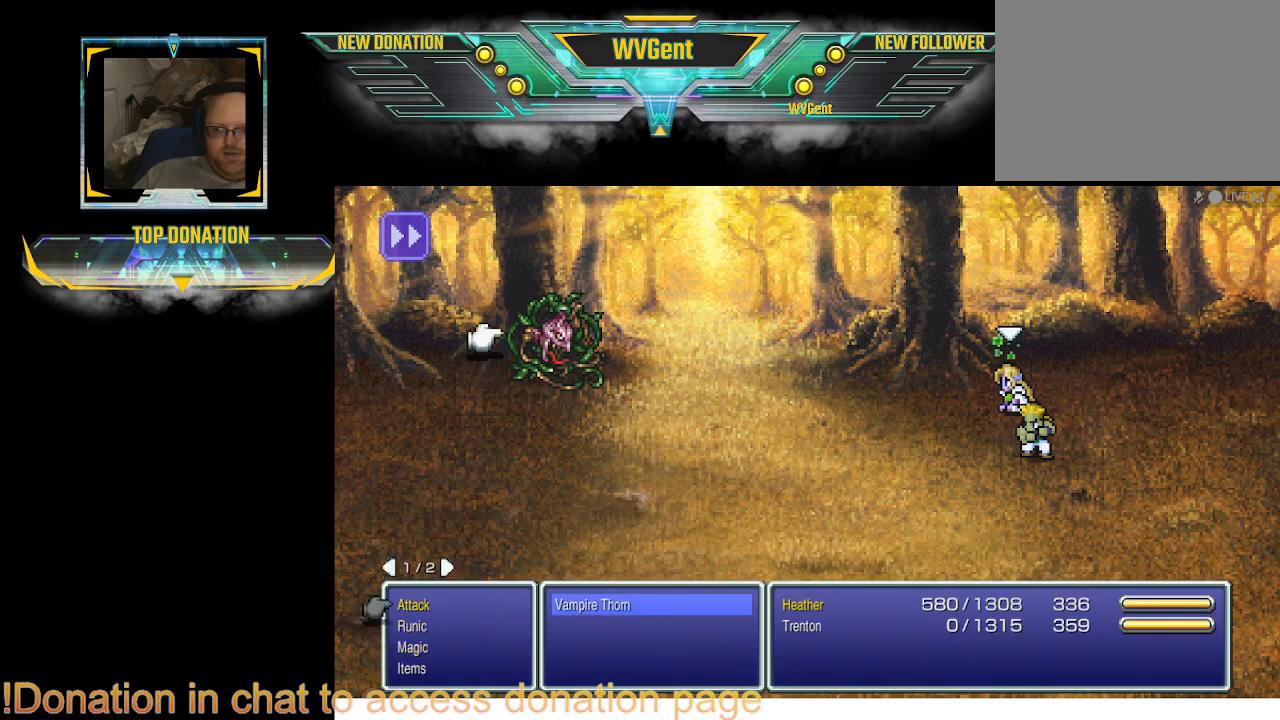
{"buttons": [], "left_stick": "center", "right_stick": "center", "events": [[100, "CROSS", "up"], [400, "CROSS", "down"], [500, "CROSS", "up"]]}